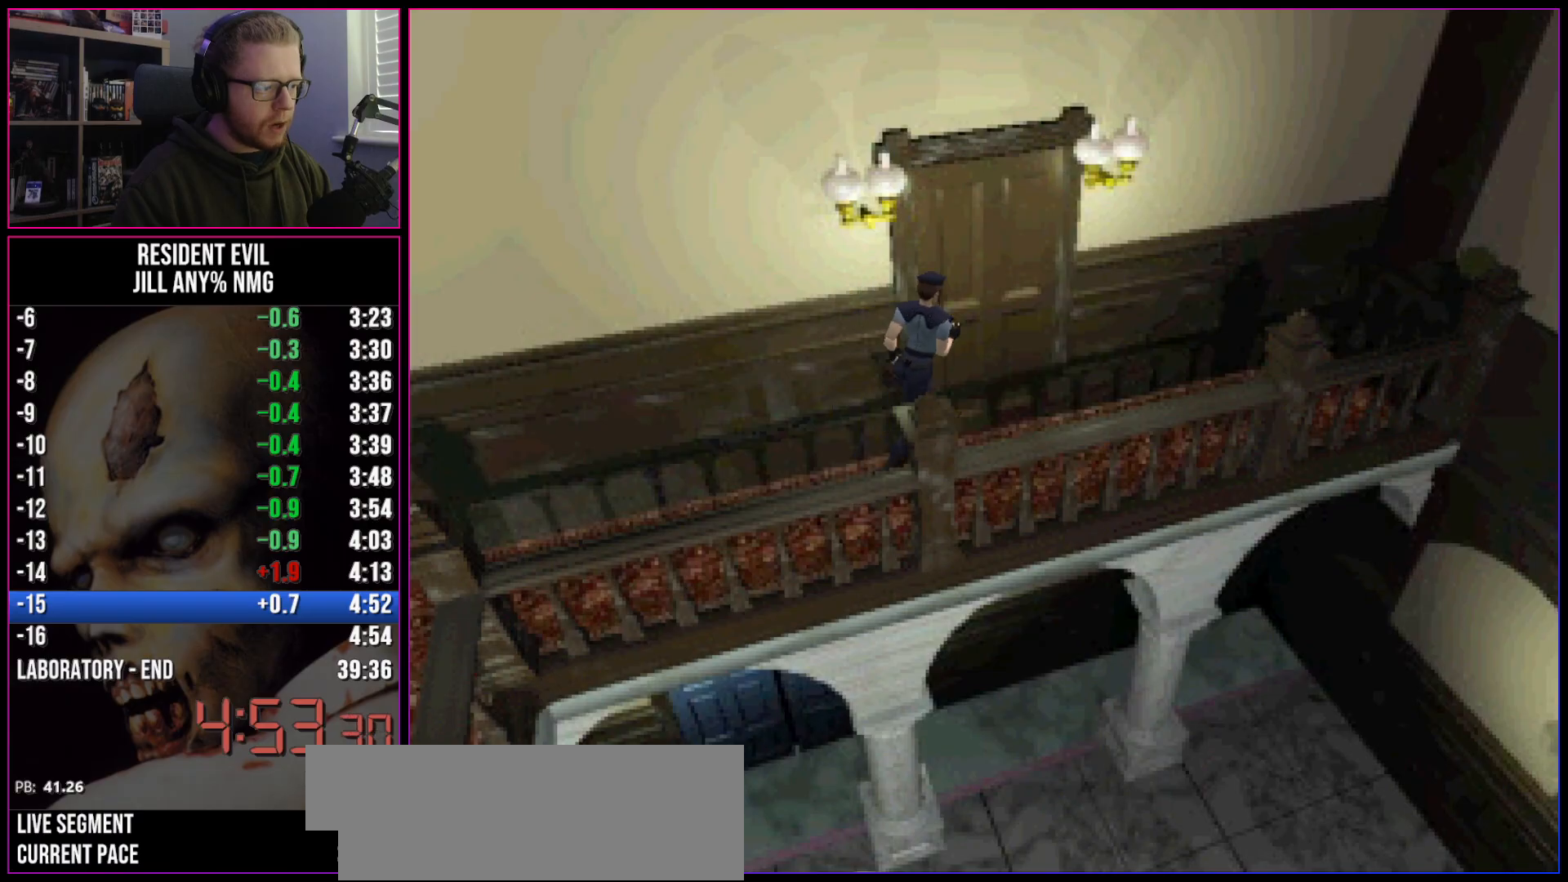
Gameplay with keyboard; each line is a JSON object with the keys held at the frame after it. "events" lists presses ("down") and releases ("up") of "a", "act", "aim", "d", "inv", "run", "s", "space" and "w" between this image and that frame as [ms after this image, input, new state], when the widget could be followed in between. No other keys are recorded. Mouse input is not recorded. Key names are as the overlay labels them; some are game actions (e.g. jump) rather than physical keys.
{"keys": ["act", "run", "w"], "events": [[33, "act", "up"], [67, "act", "down"], [117, "act", "up"], [167, "act", "down"], [217, "act", "up"], [267, "act", "down"], [317, "act", "up"], [350, "act", "down"], [450, "act", "up"], [500, "act", "down"]]}
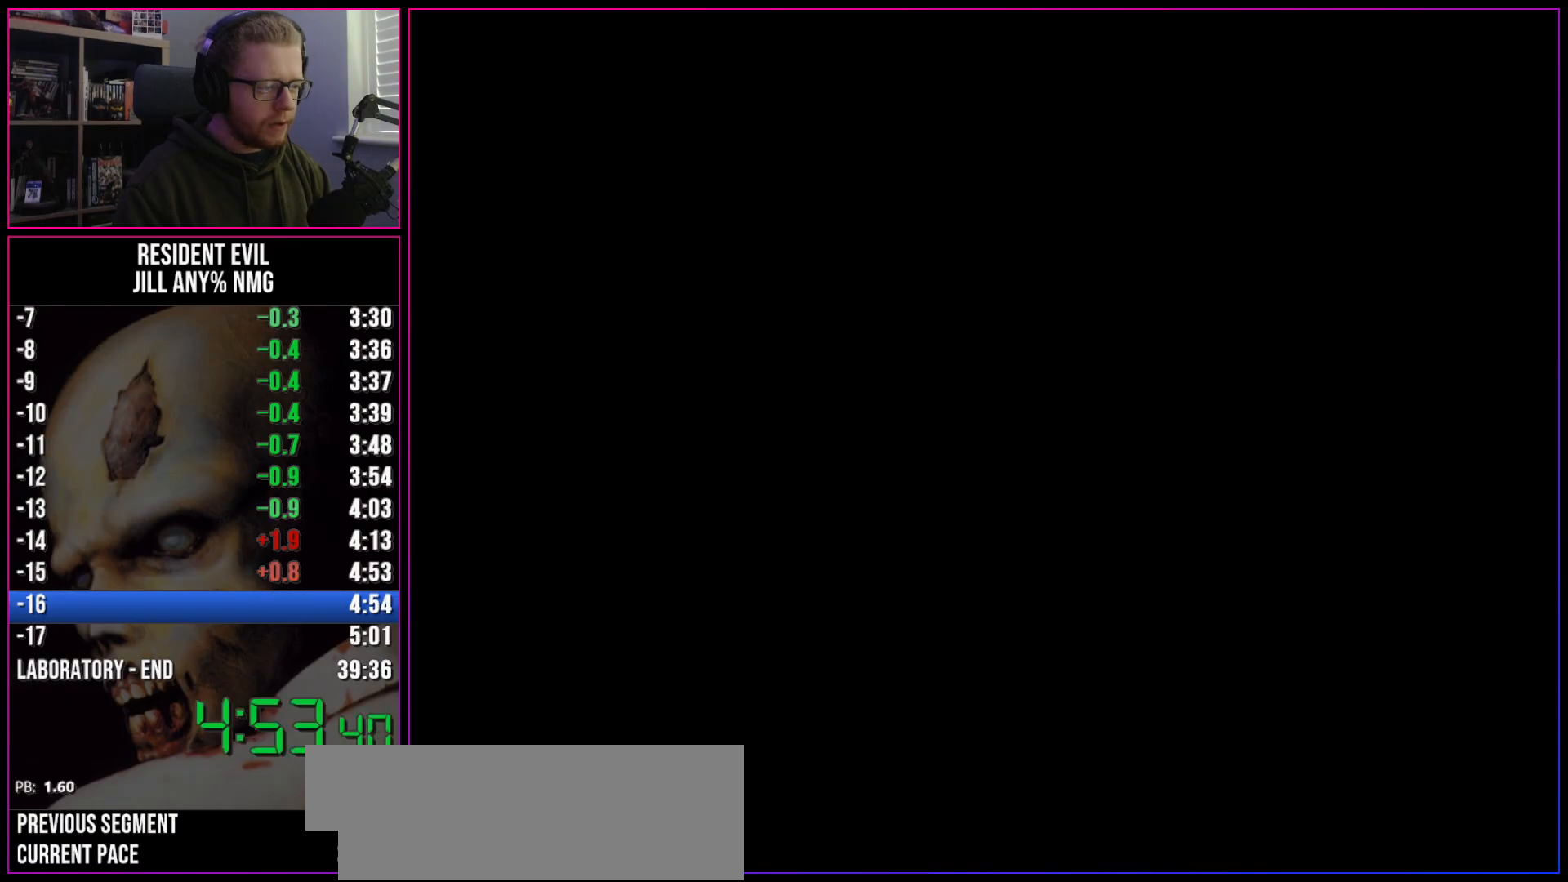
{"keys": ["run", "w"], "events": [[50, "act", "up"], [100, "act", "down"], [133, "act", "up"]]}
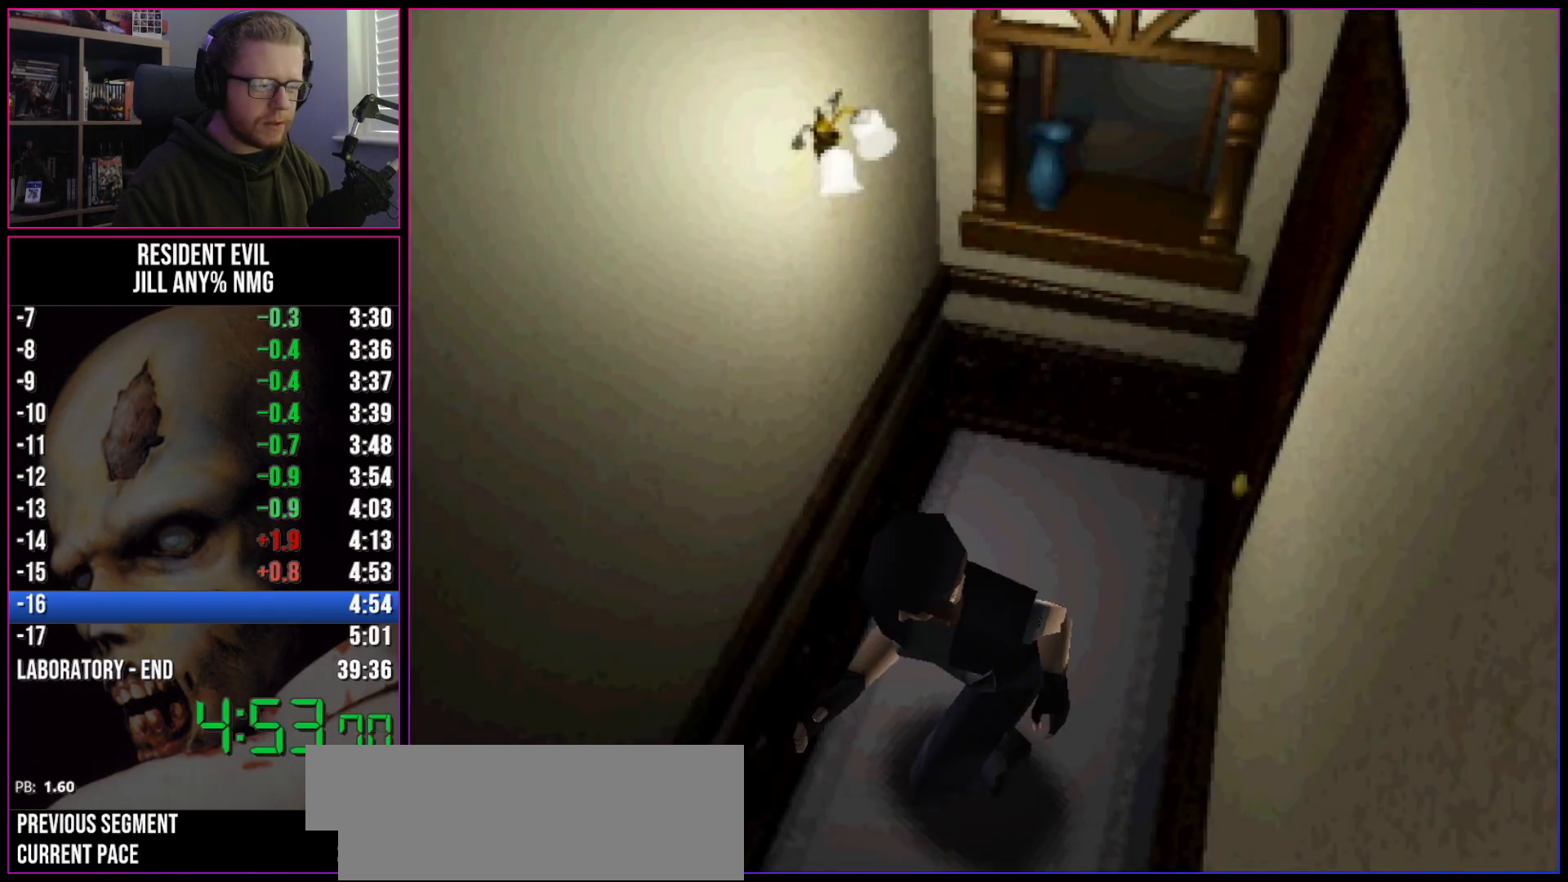
{"keys": ["run", "w"], "events": [[17, "a", "down"], [50, "a", "up"]]}
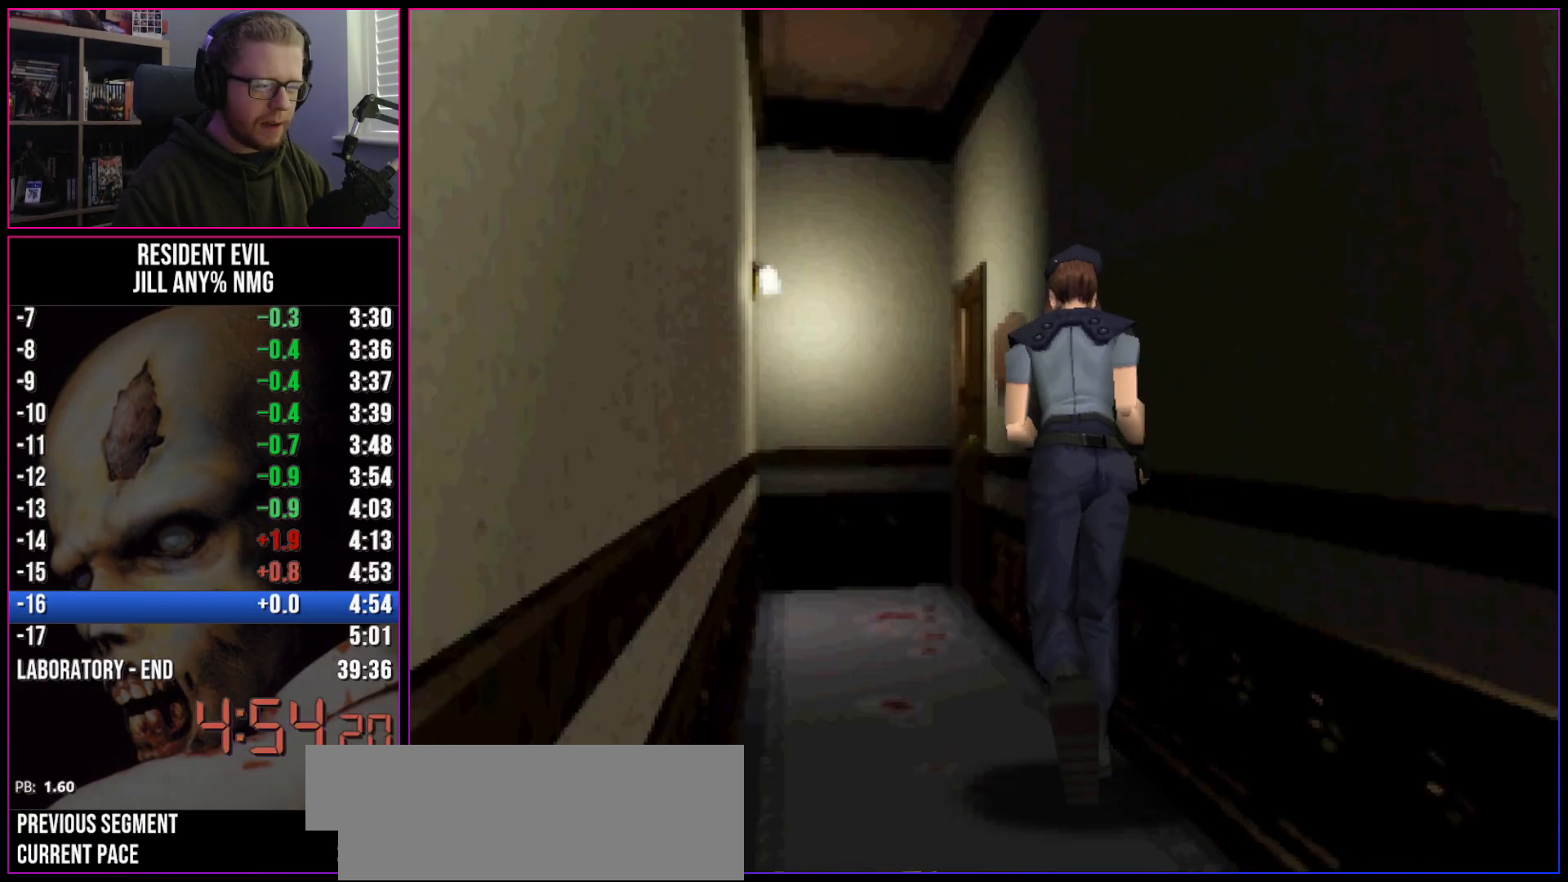
{"keys": ["run", "w"], "events": []}
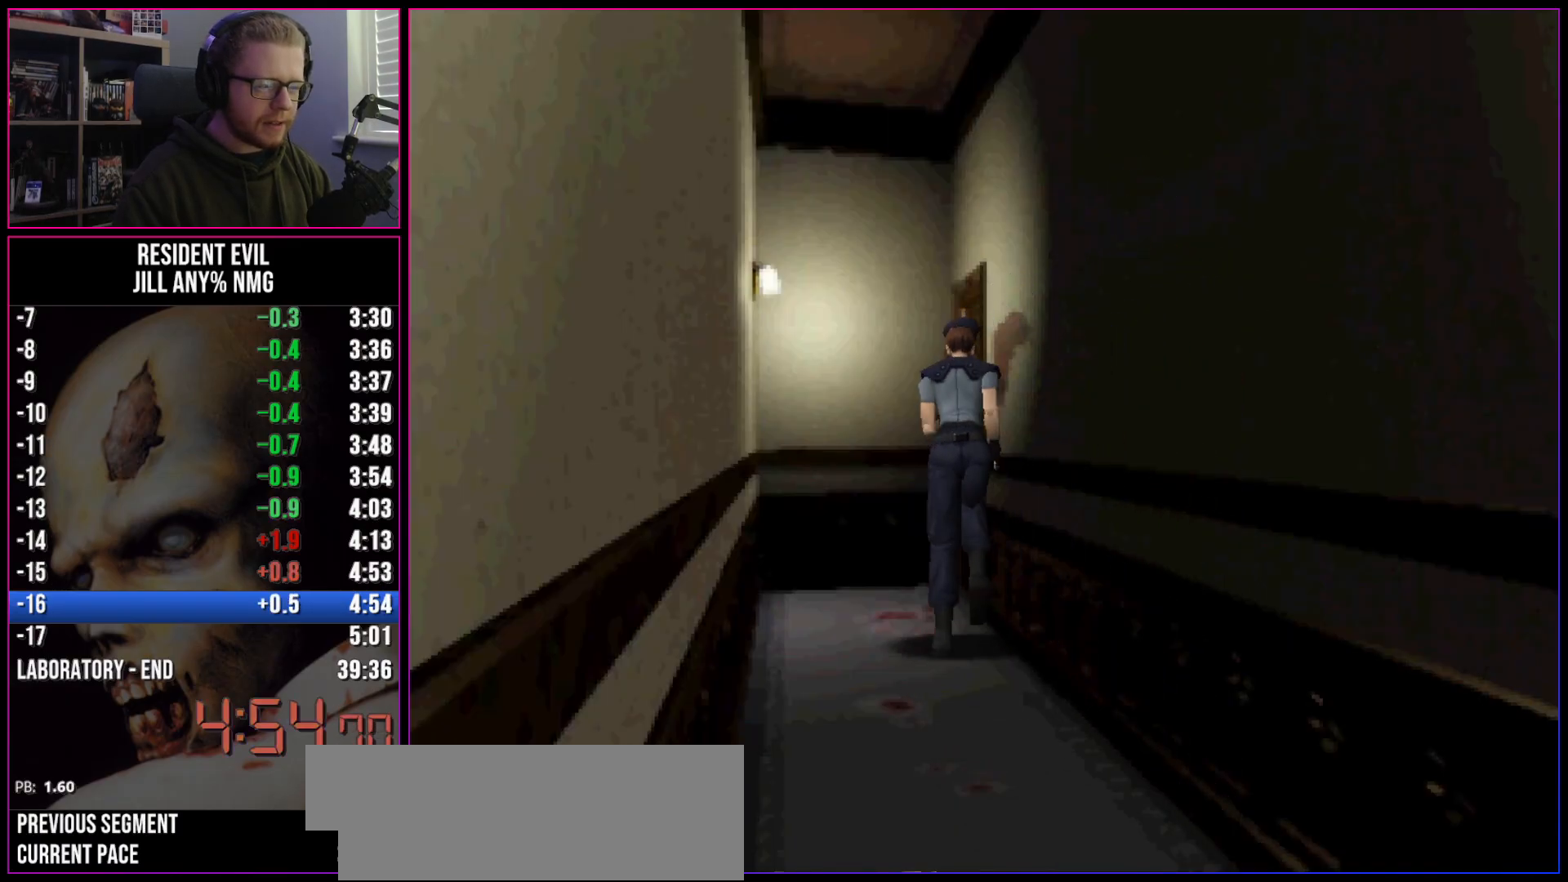
{"keys": ["act", "run", "w"], "events": [[133, "d", "down"], [183, "act", "down"], [233, "act", "up"], [283, "act", "down"], [333, "act", "up"], [367, "act", "down"], [417, "act", "up"], [467, "act", "down"], [467, "d", "up"]]}
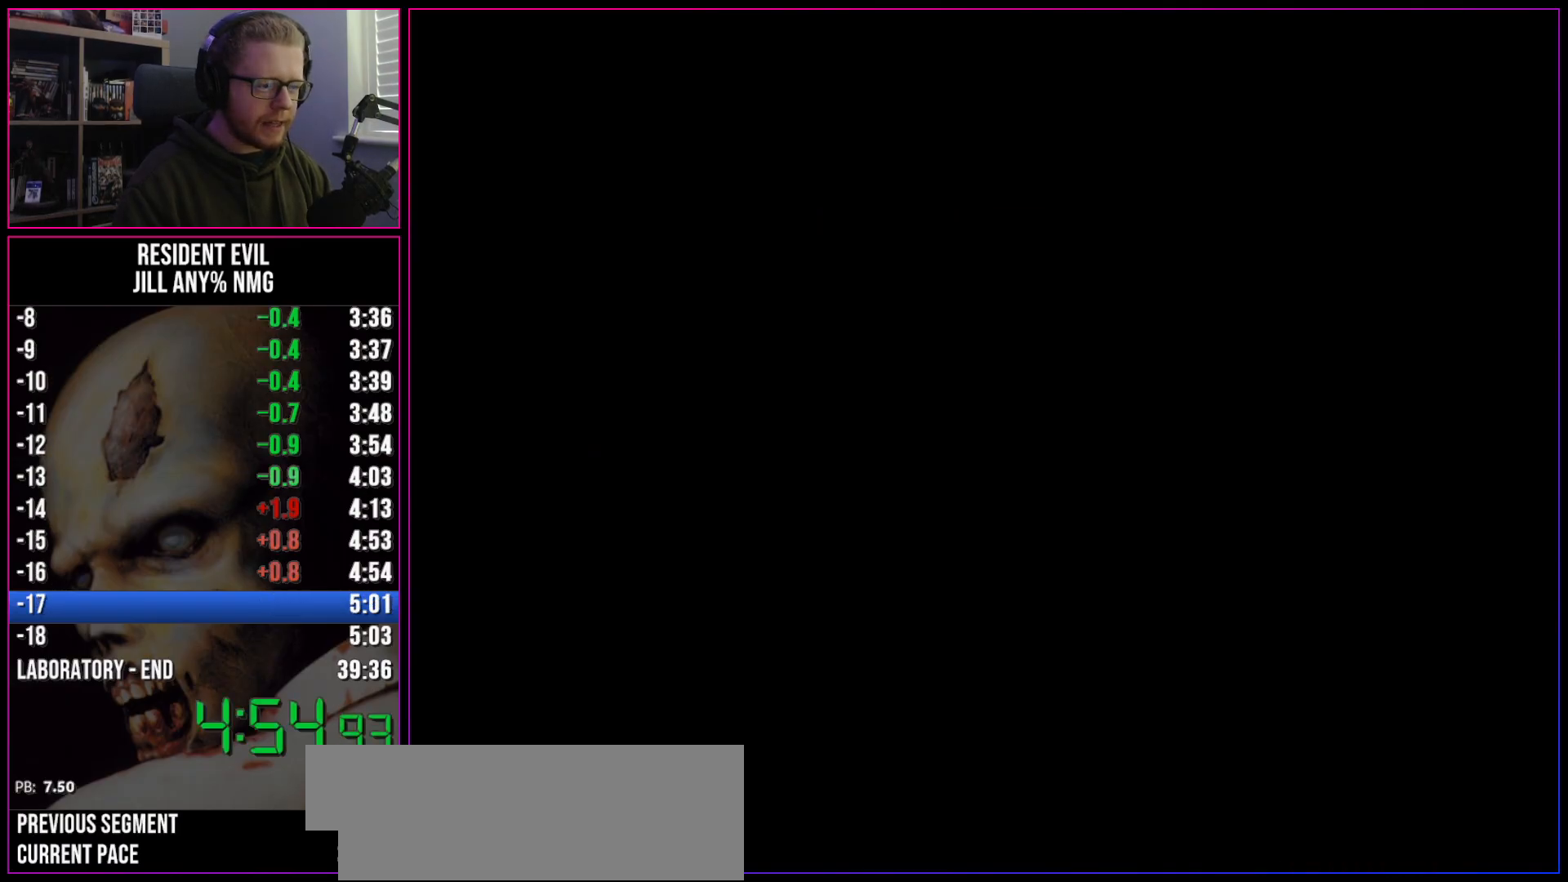
{"keys": ["d", "run", "w"], "events": [[17, "act", "up"], [100, "act", "down"], [150, "act", "up"], [433, "d", "down"]]}
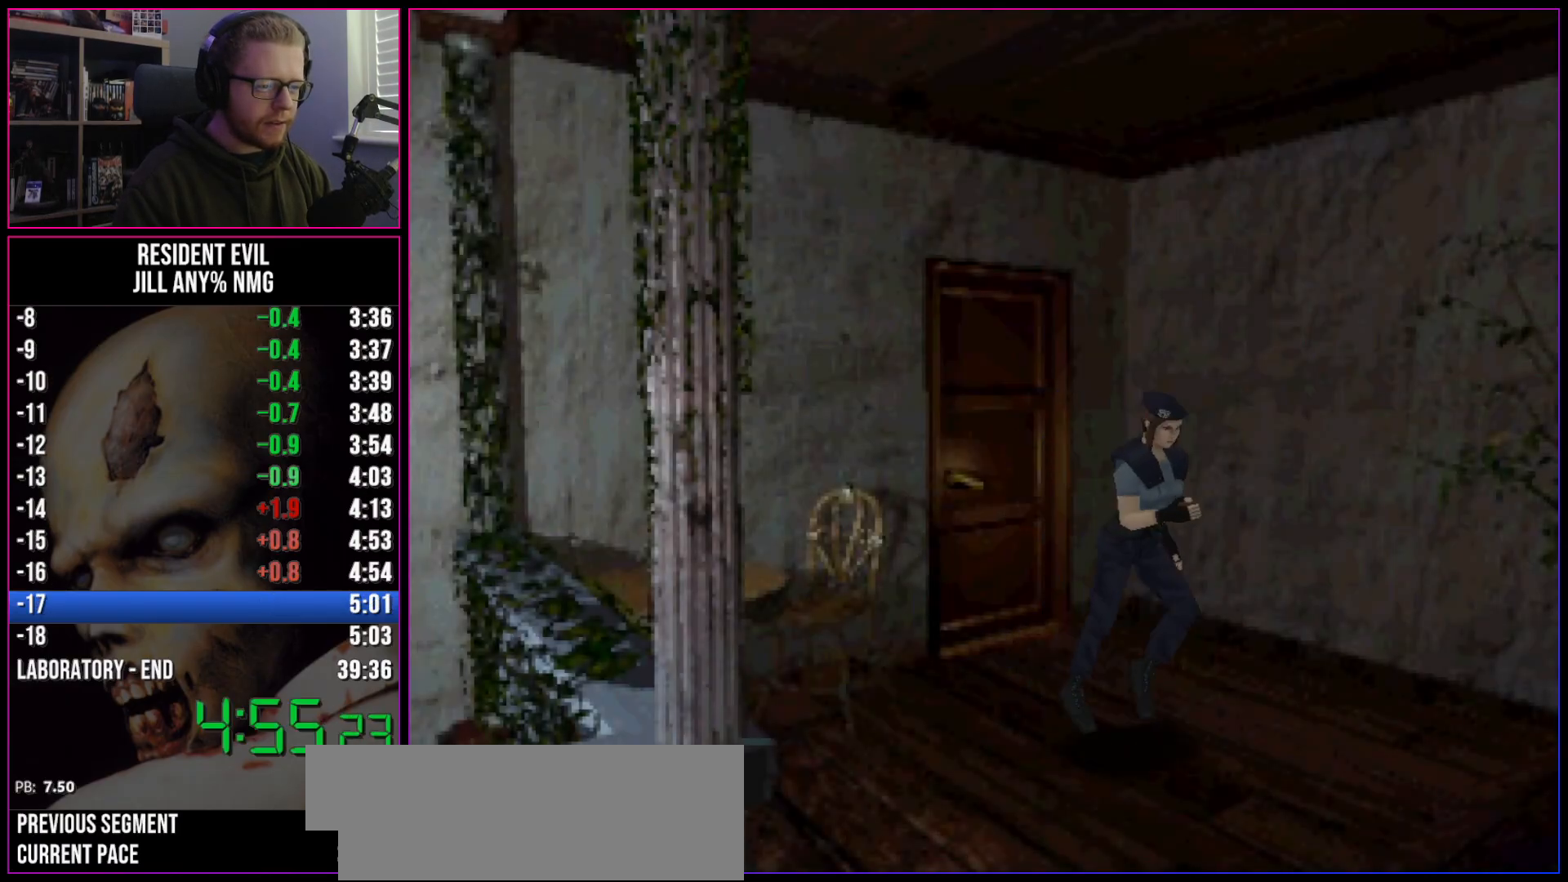
{"keys": ["run", "w"], "events": [[217, "d", "up"], [300, "d", "down"], [400, "d", "up"]]}
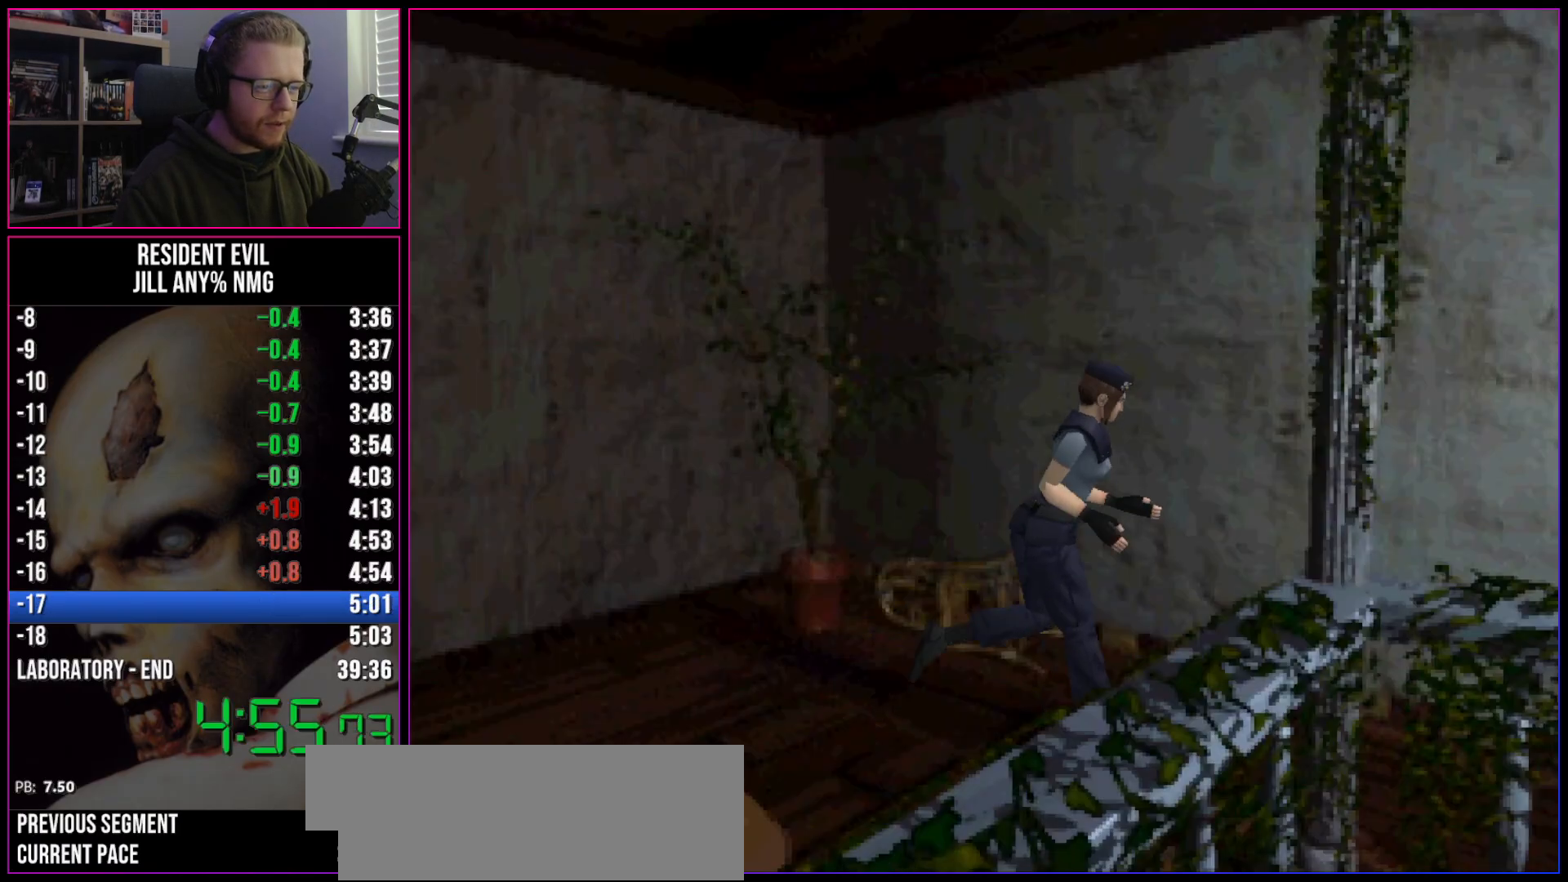
{"keys": ["d", "run", "w"], "events": [[133, "d", "down"]]}
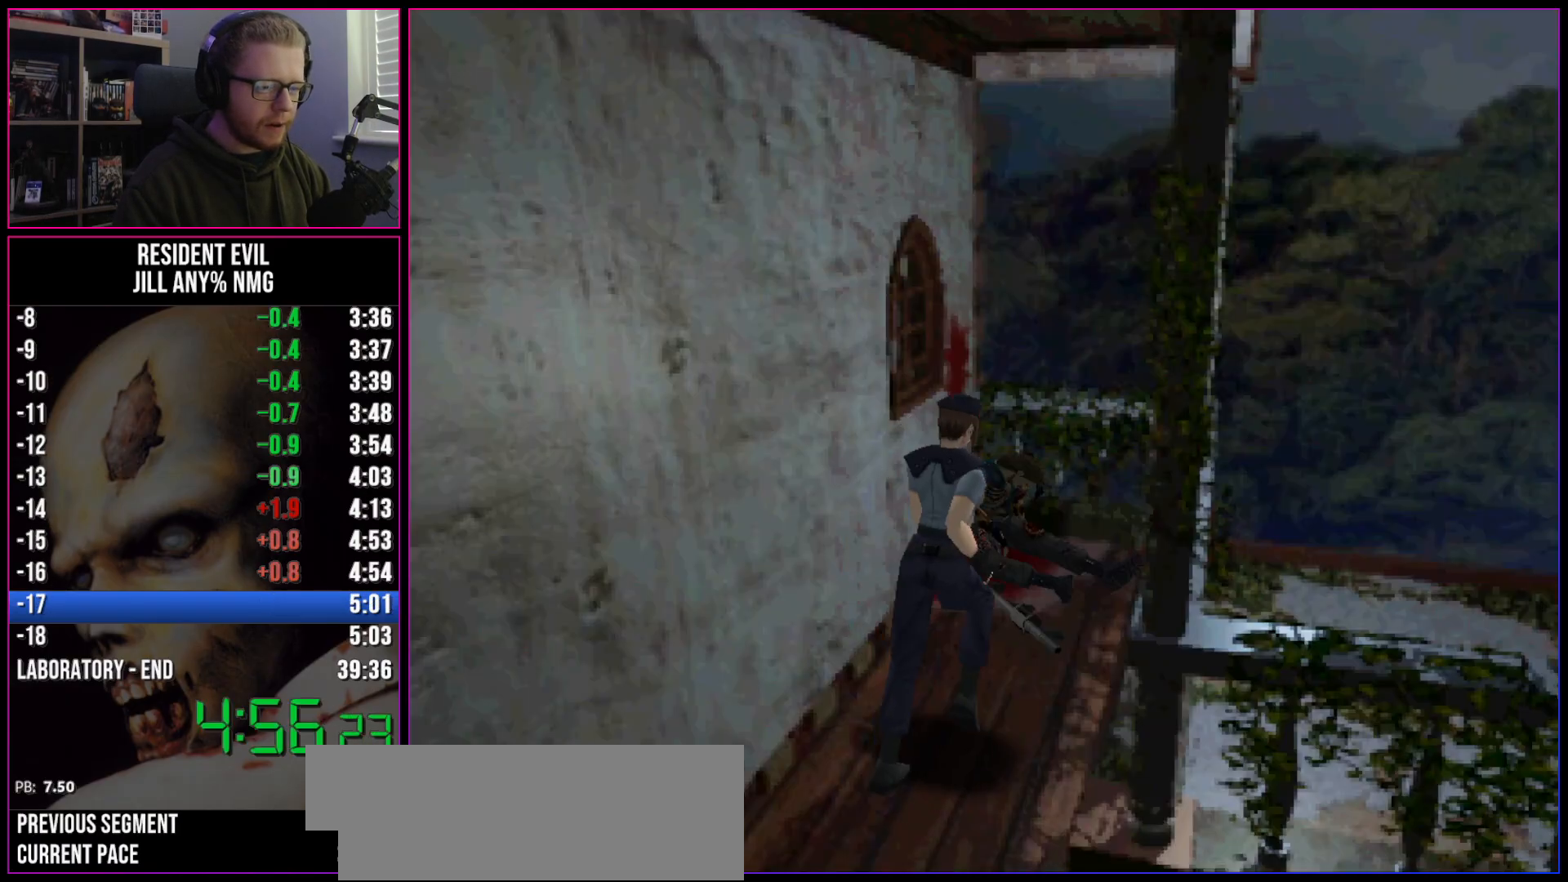
{"keys": ["act", "run"], "events": [[100, "d", "up"], [200, "act", "down"], [200, "w", "up"], [250, "a", "down"], [250, "act", "up"], [300, "act", "down"], [333, "act", "up"], [433, "a", "up"], [483, "act", "down"]]}
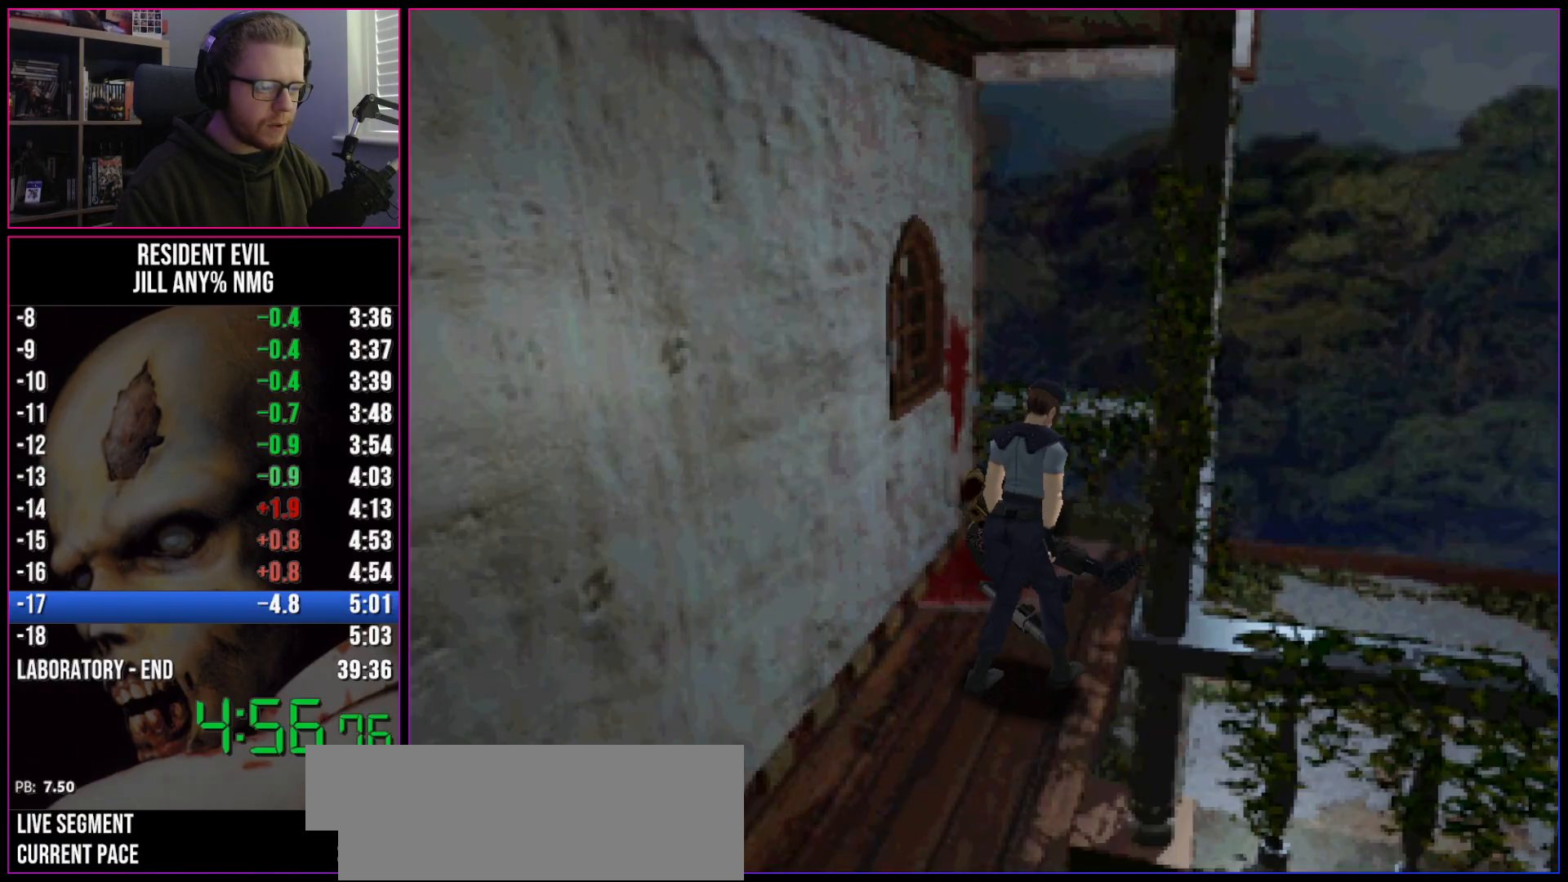
{"keys": ["run"], "events": [[67, "act", "up"], [117, "act", "down"], [167, "act", "up"], [217, "act", "down"], [267, "act", "up"], [300, "act", "down"], [350, "act", "up"], [400, "act", "down"], [500, "act", "up"]]}
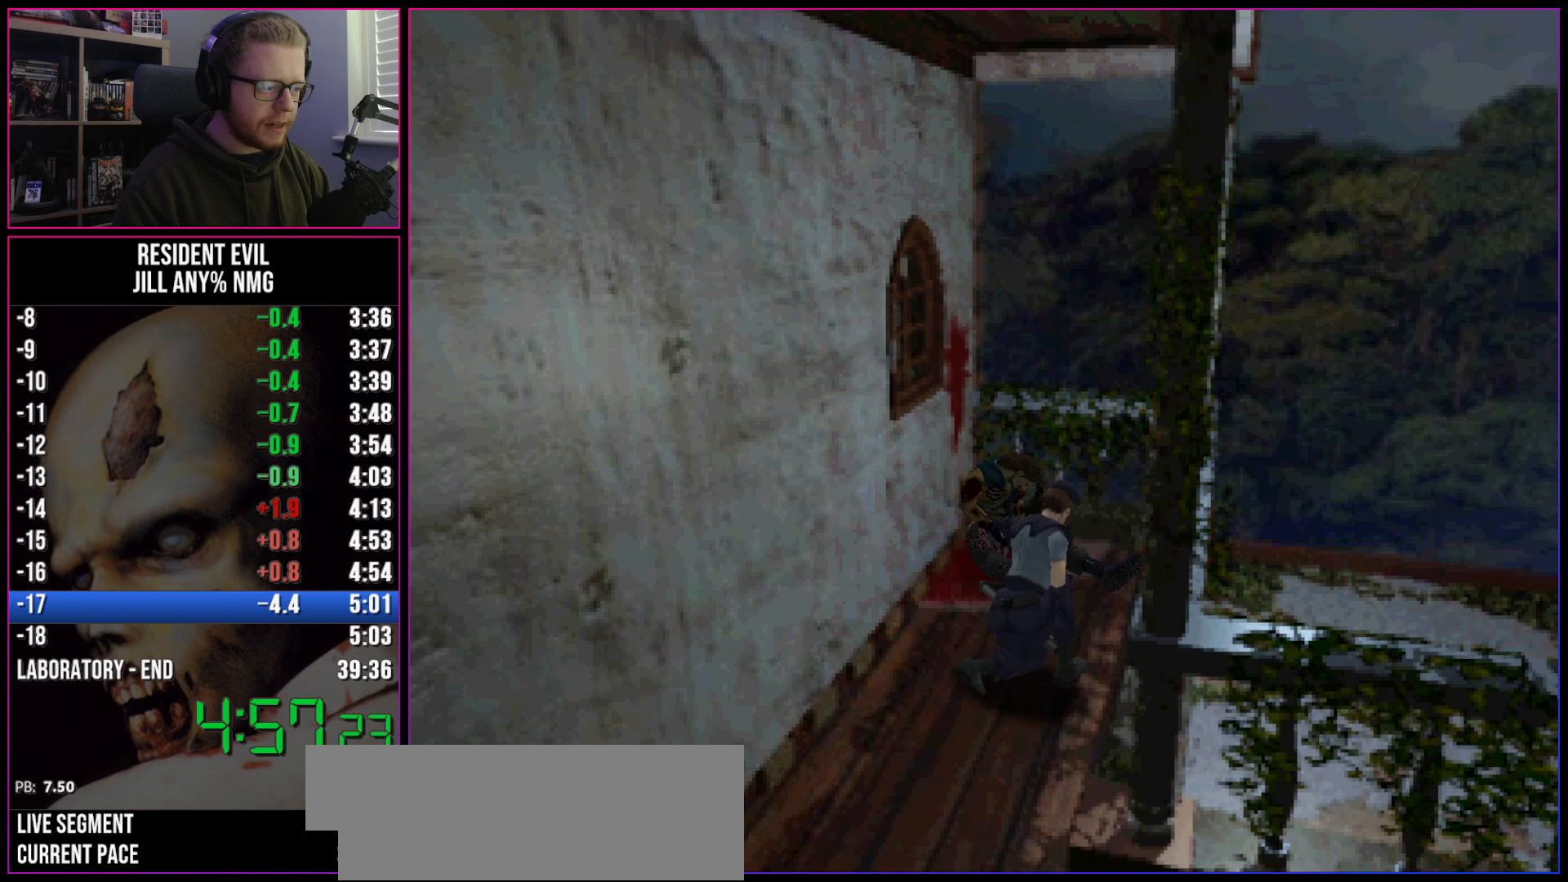
{"keys": ["act", "run"], "events": [[133, "act", "down"], [183, "act", "up"], [233, "act", "down"], [283, "act", "up"], [317, "act", "down"], [367, "act", "up"], [417, "act", "down"]]}
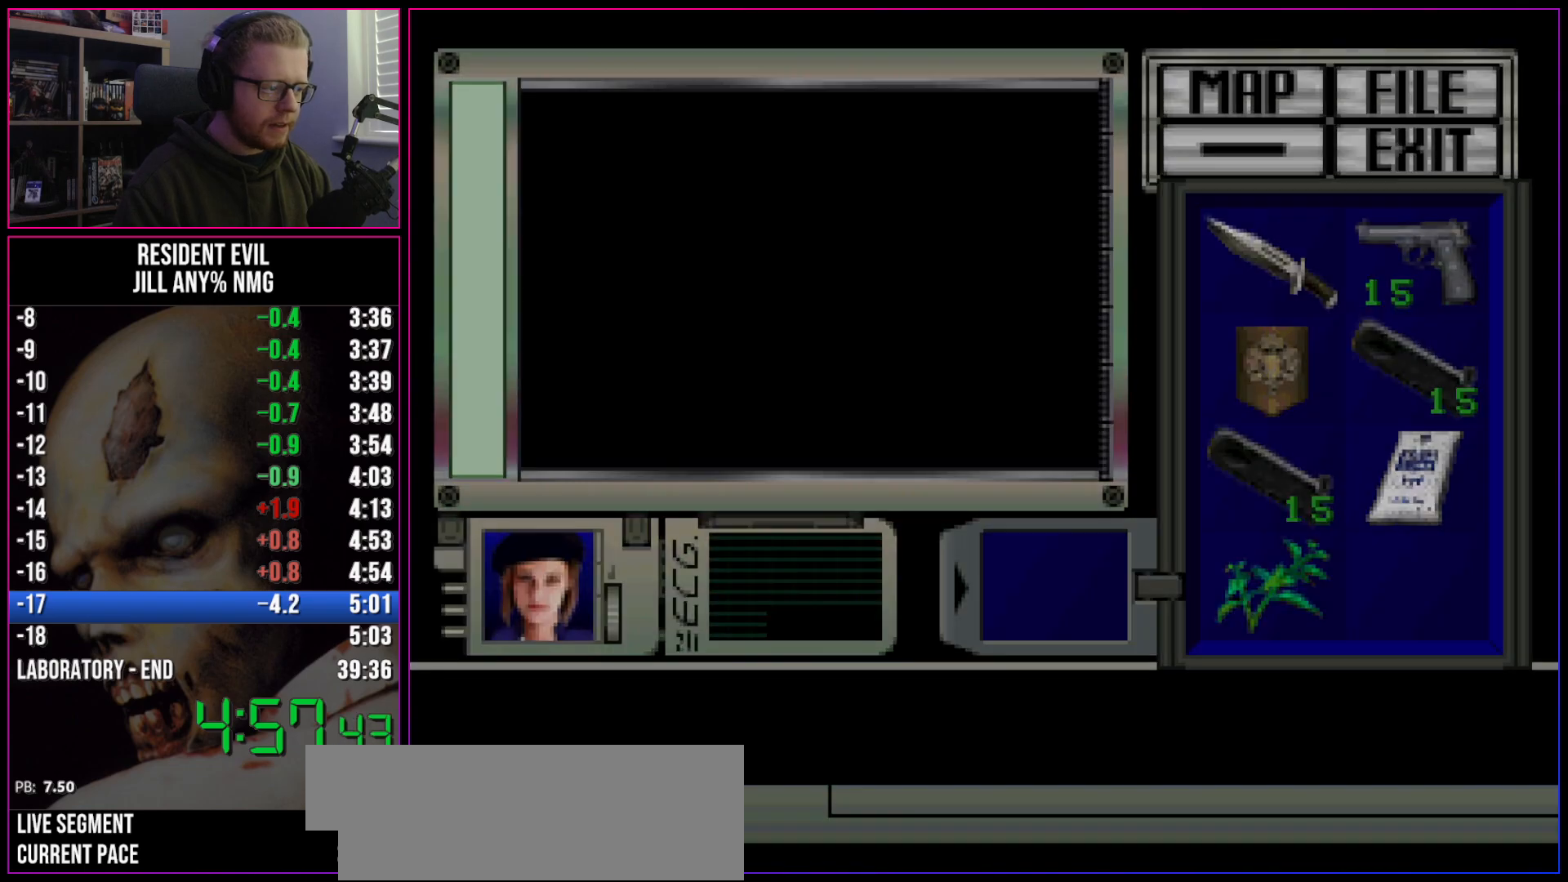
{"keys": ["act", "run"], "events": []}
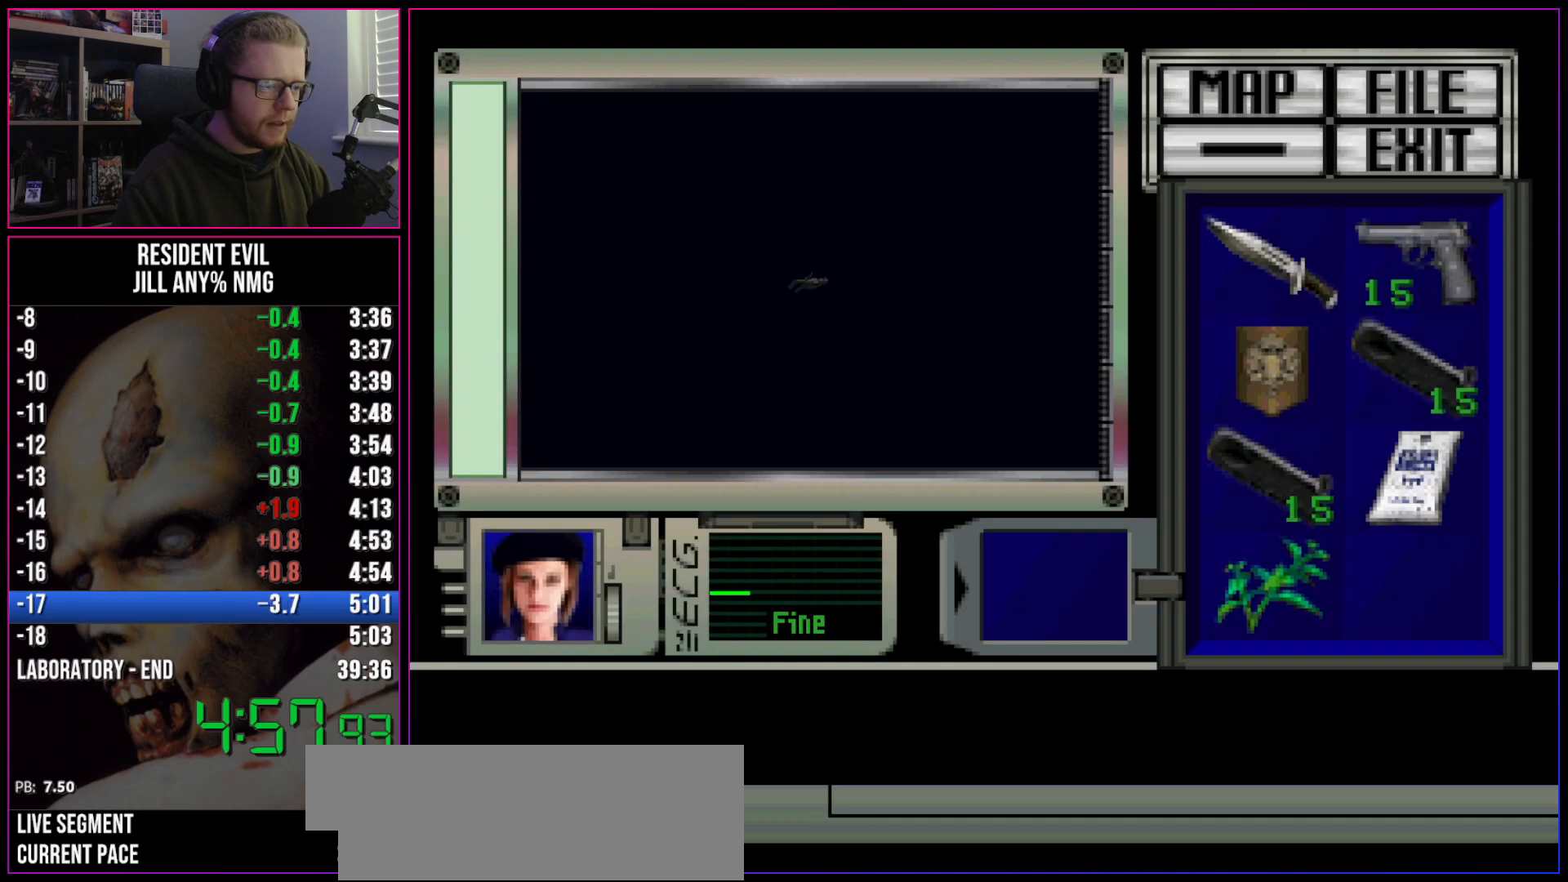
{"keys": ["act", "run"], "events": []}
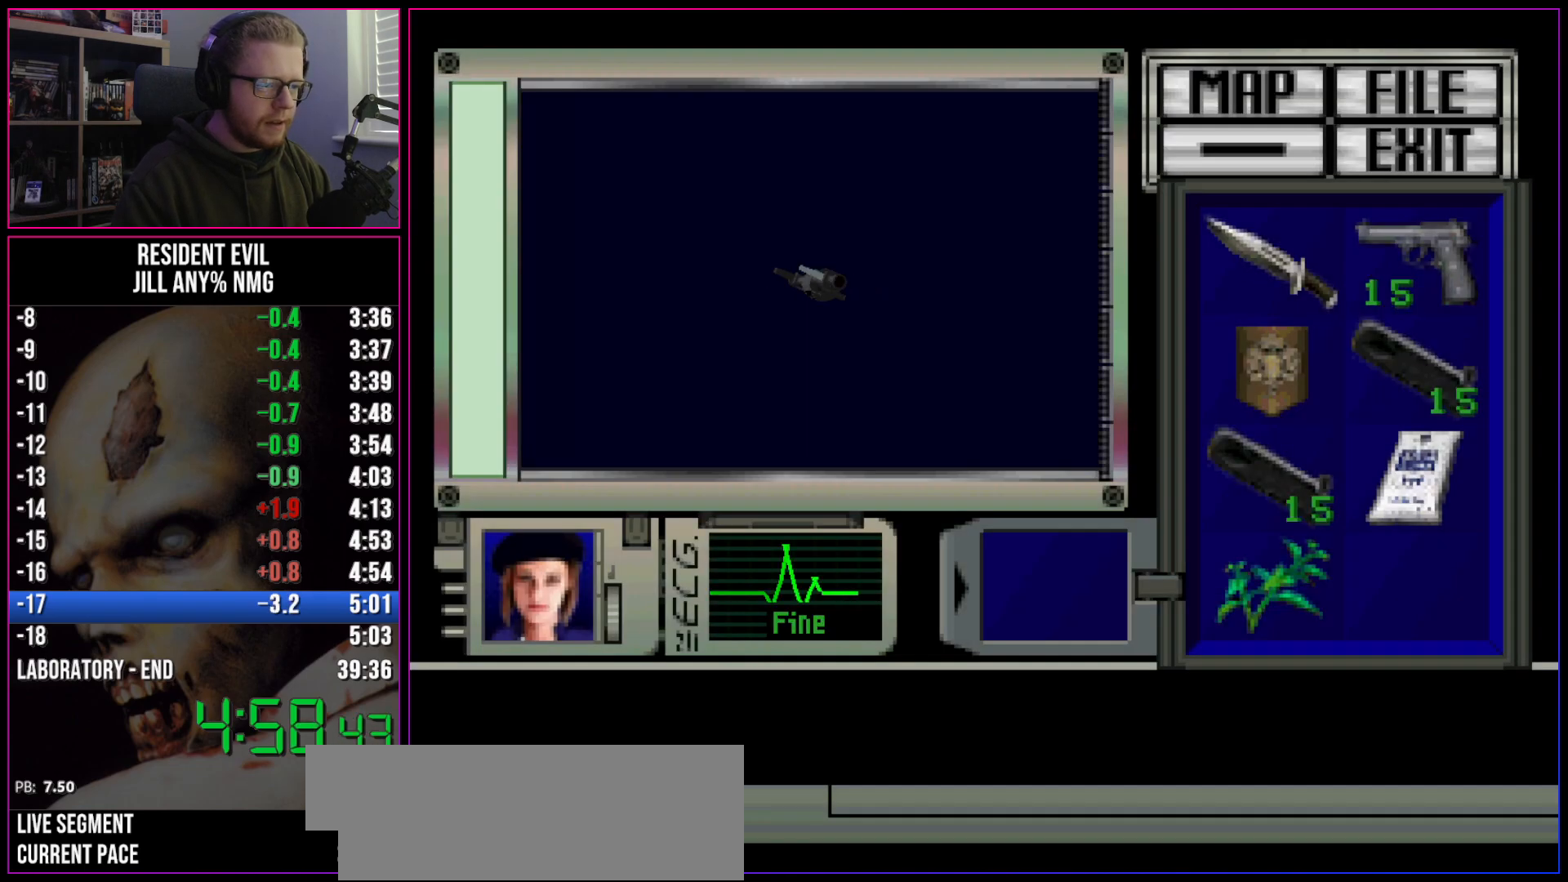
{"keys": ["run"], "events": [[417, "act", "up"]]}
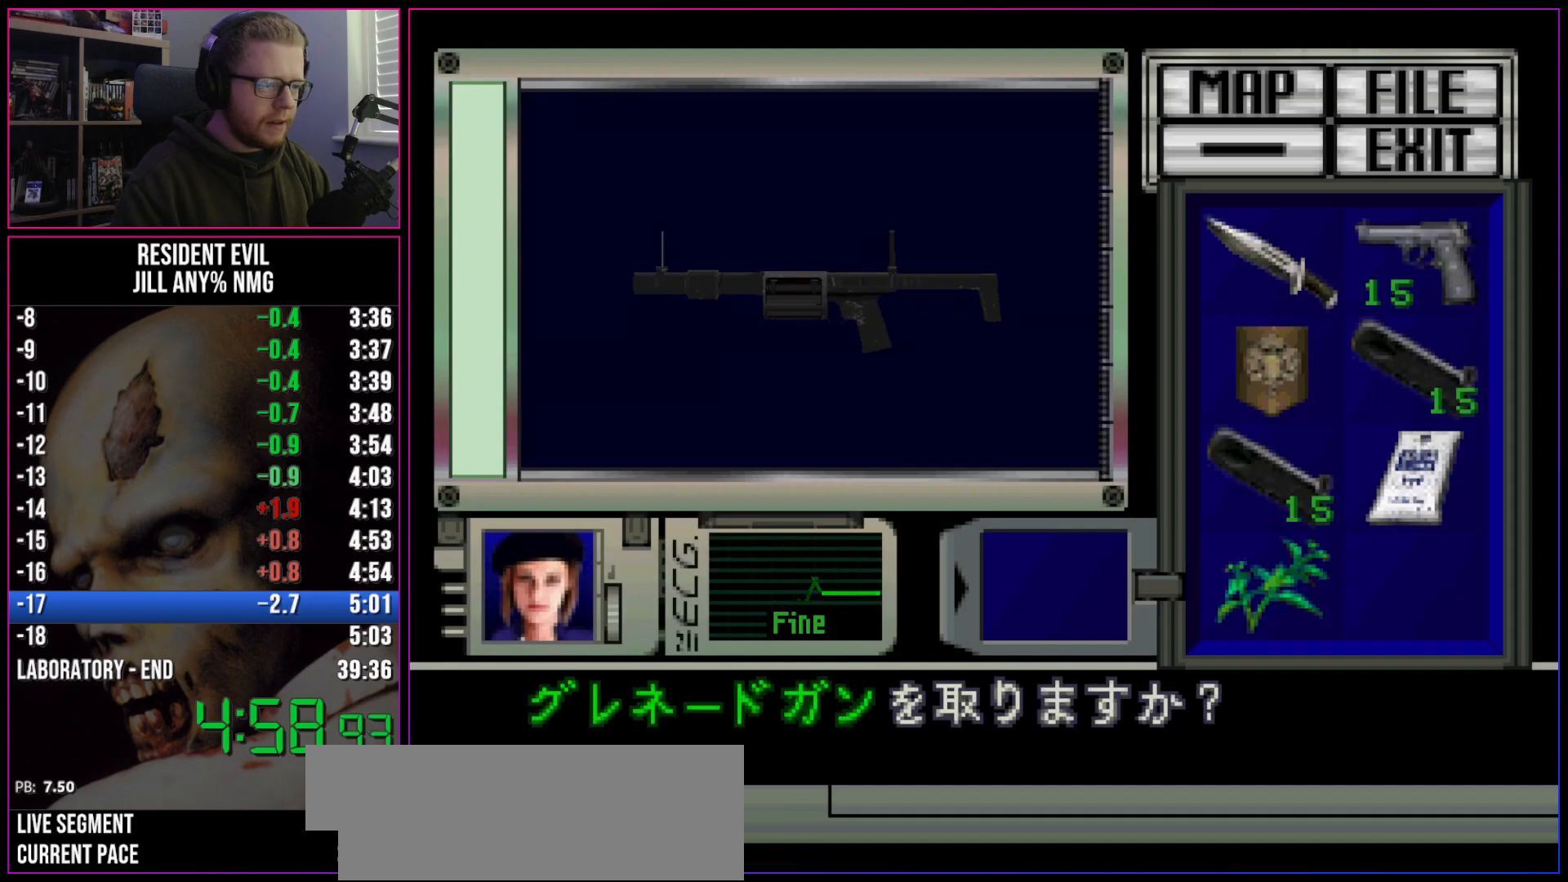
{"keys": ["d", "run"], "events": [[17, "act", "down"], [67, "act", "up"], [100, "act", "down"], [150, "act", "up"], [250, "act", "down"], [333, "act", "up"], [333, "d", "down"]]}
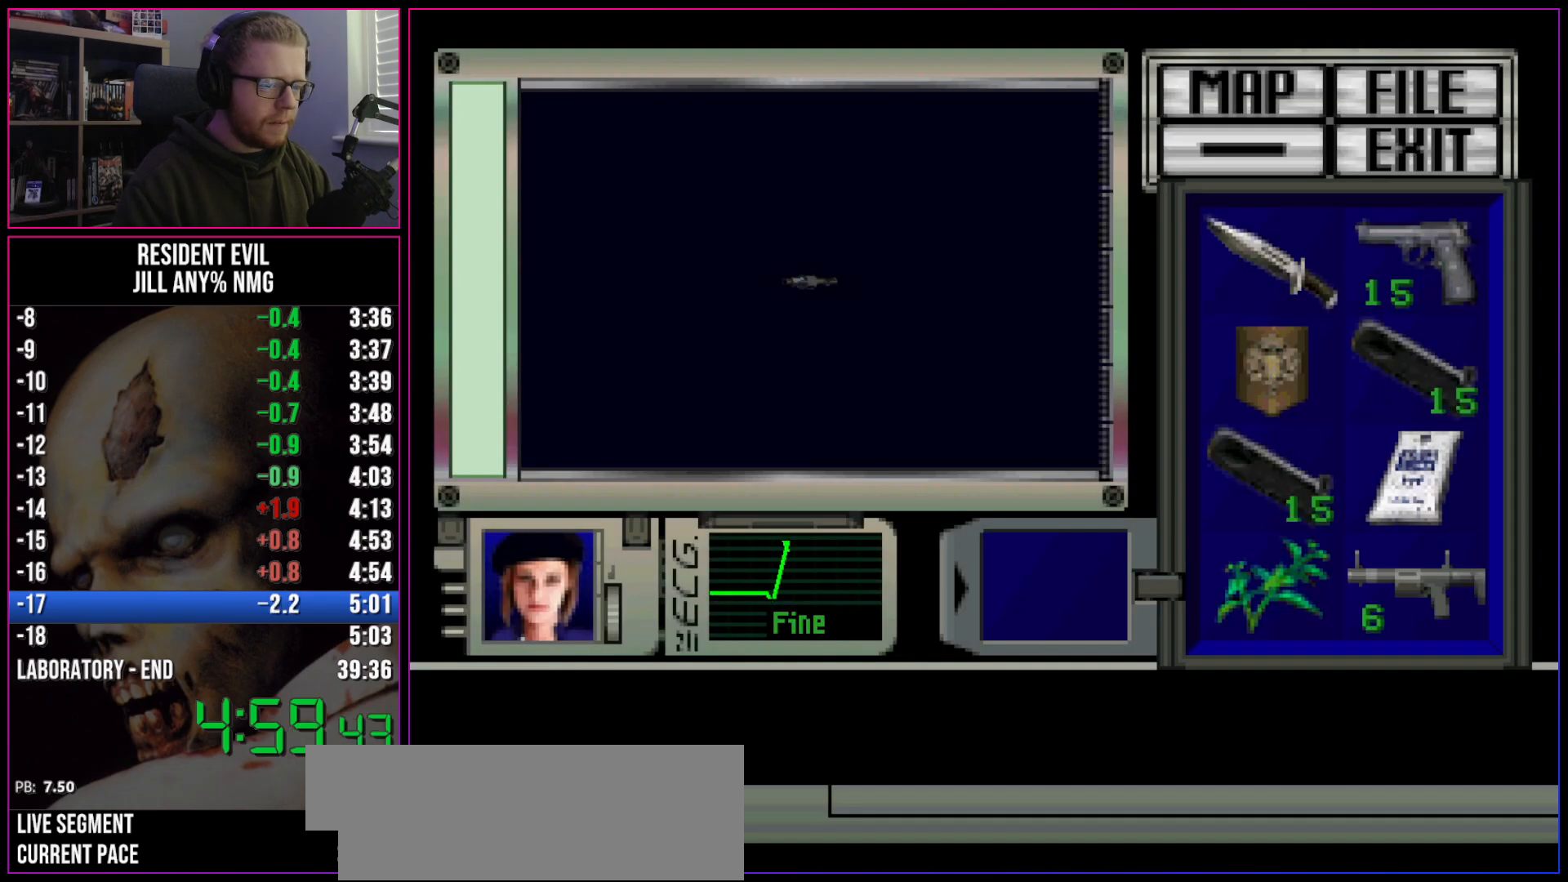
{"keys": ["d", "run"], "events": []}
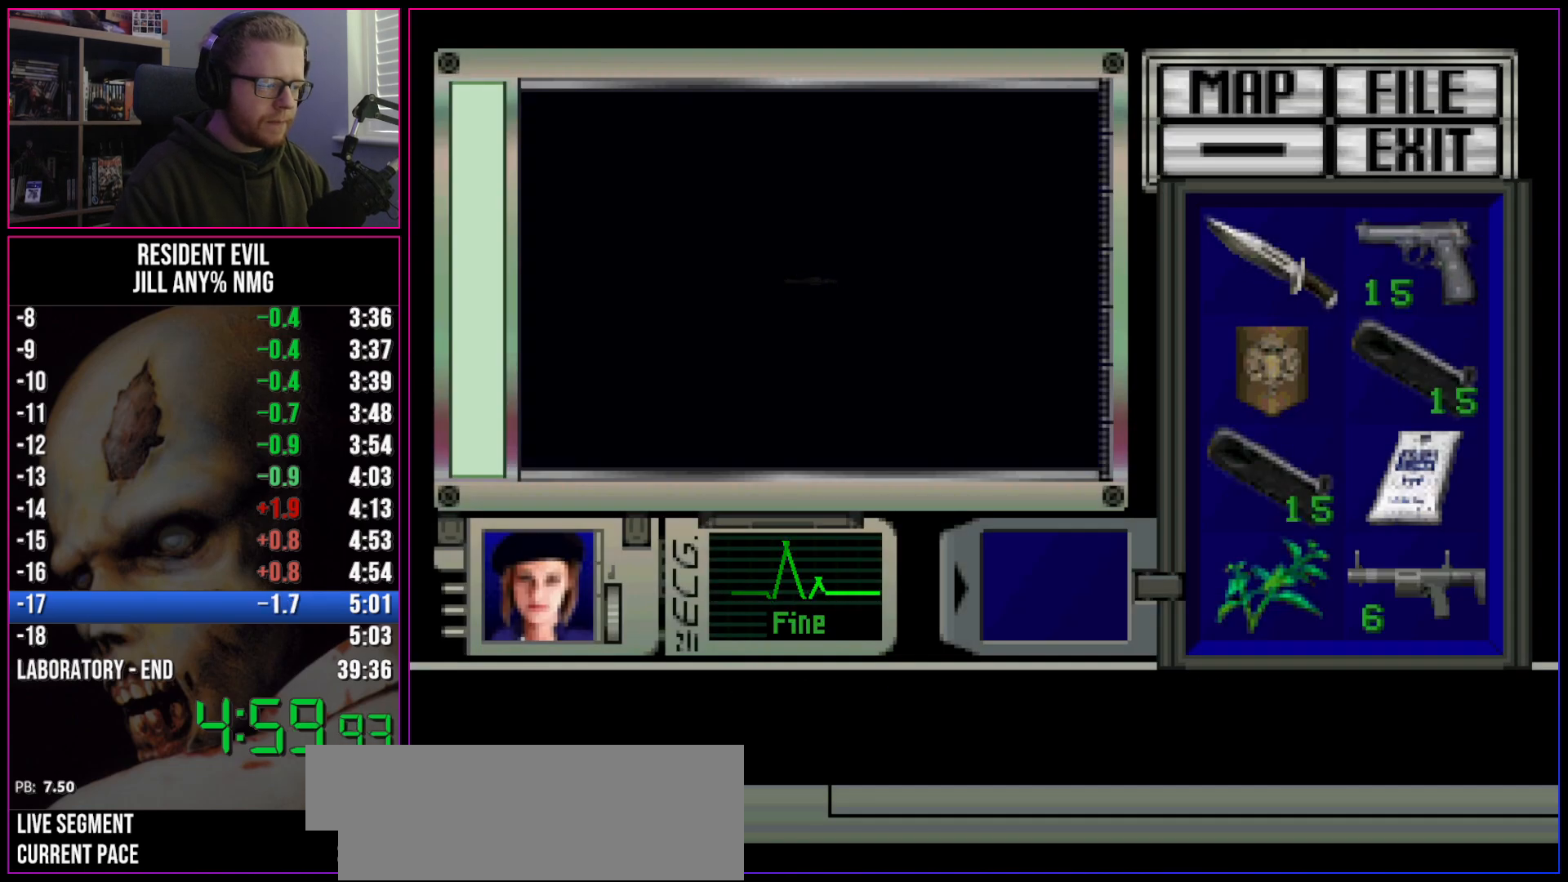
{"keys": ["d", "run"], "events": []}
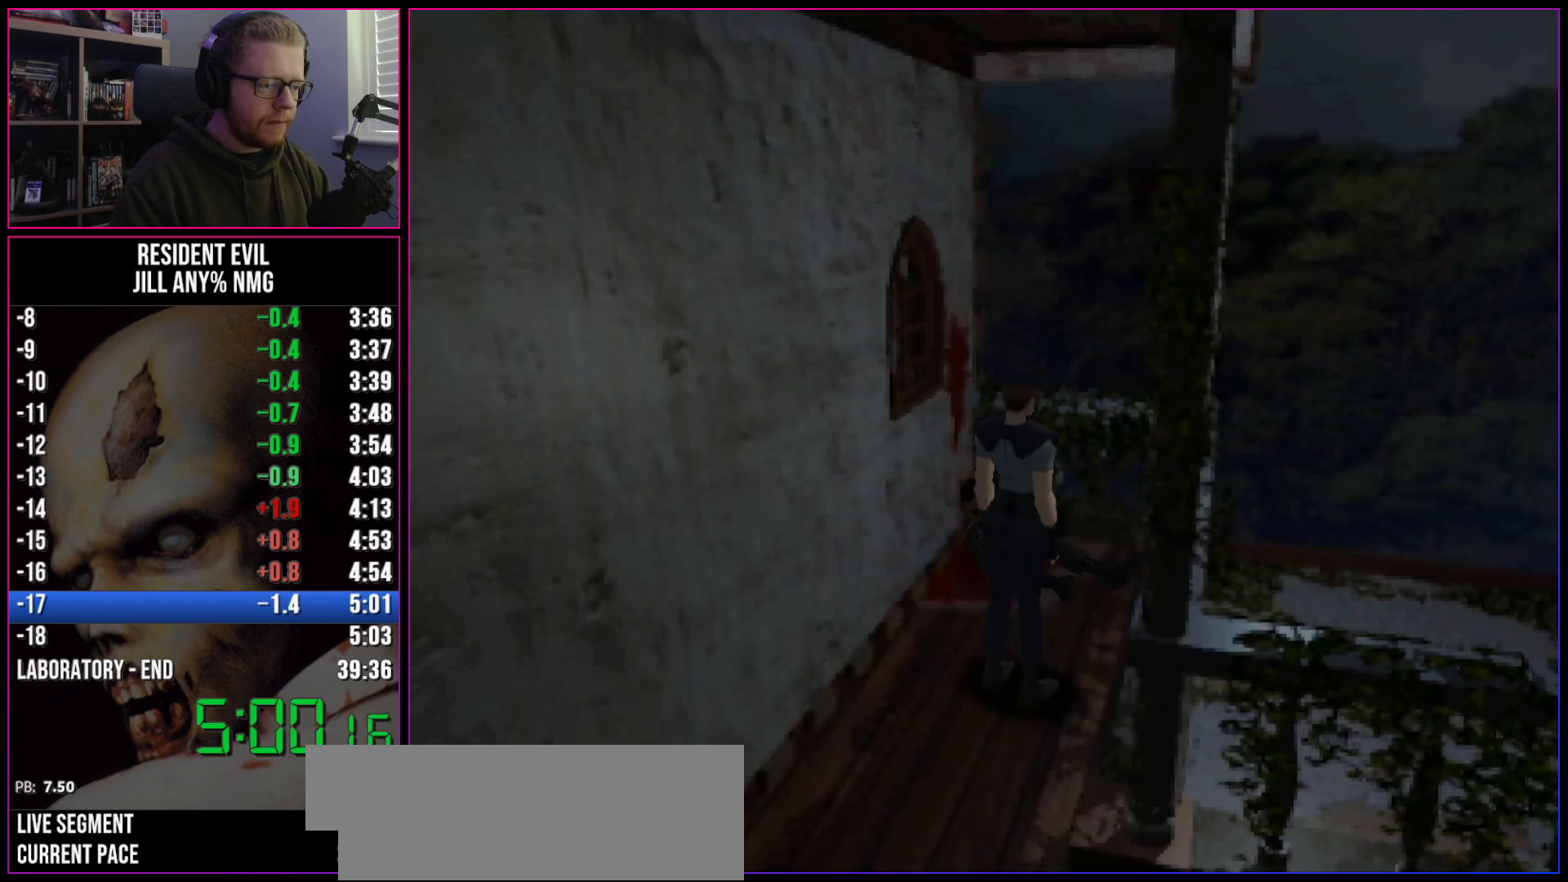
{"keys": ["d", "run"], "events": []}
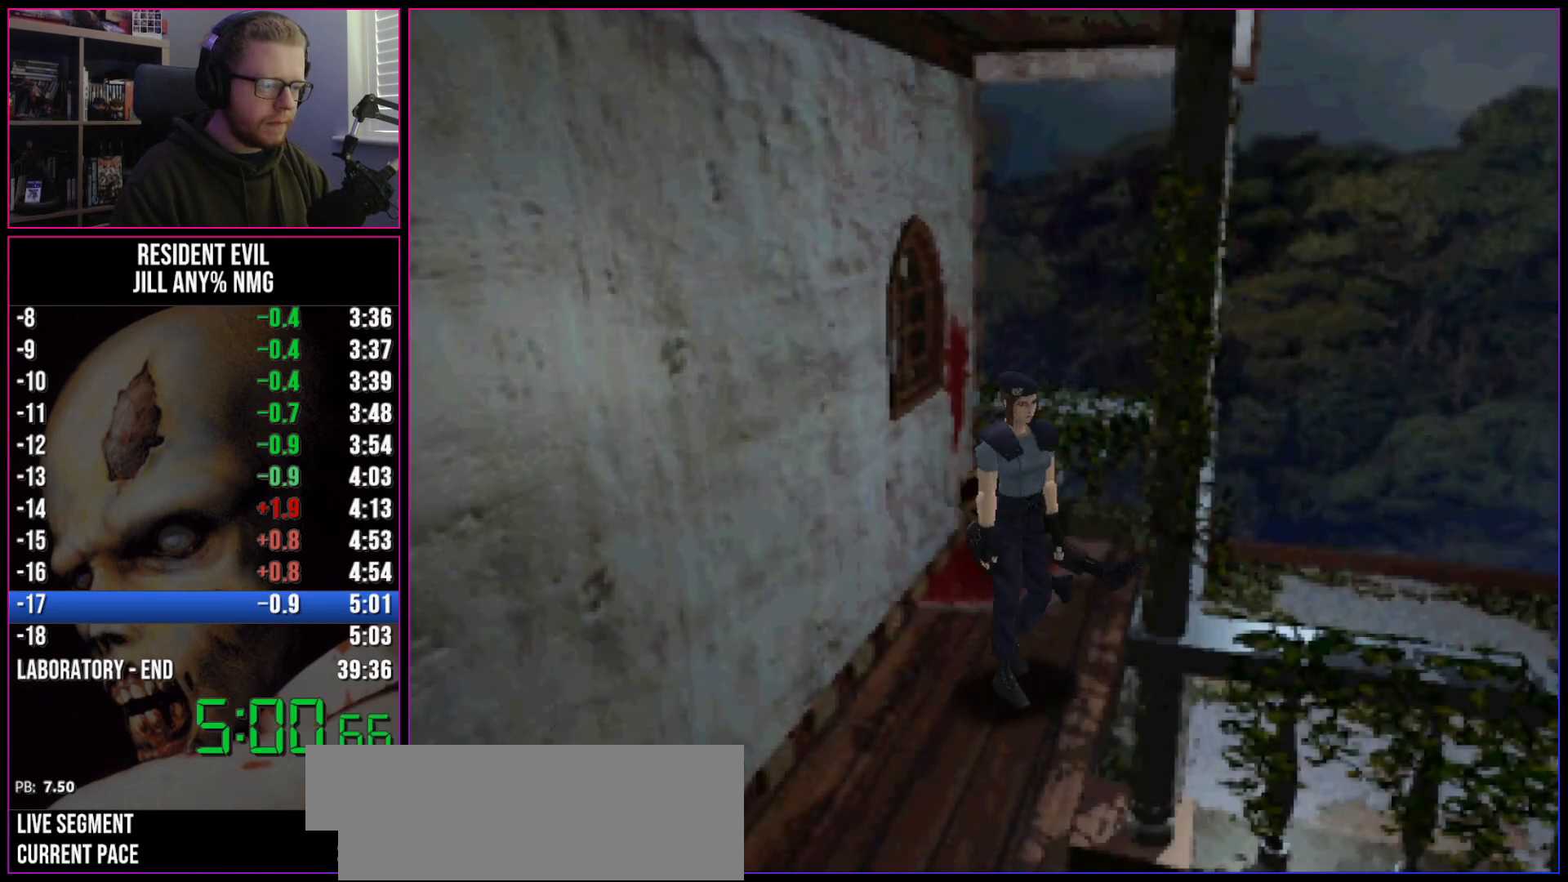
{"keys": ["inv", "run", "w"], "events": [[83, "w", "down"], [167, "d", "up"], [500, "inv", "down"]]}
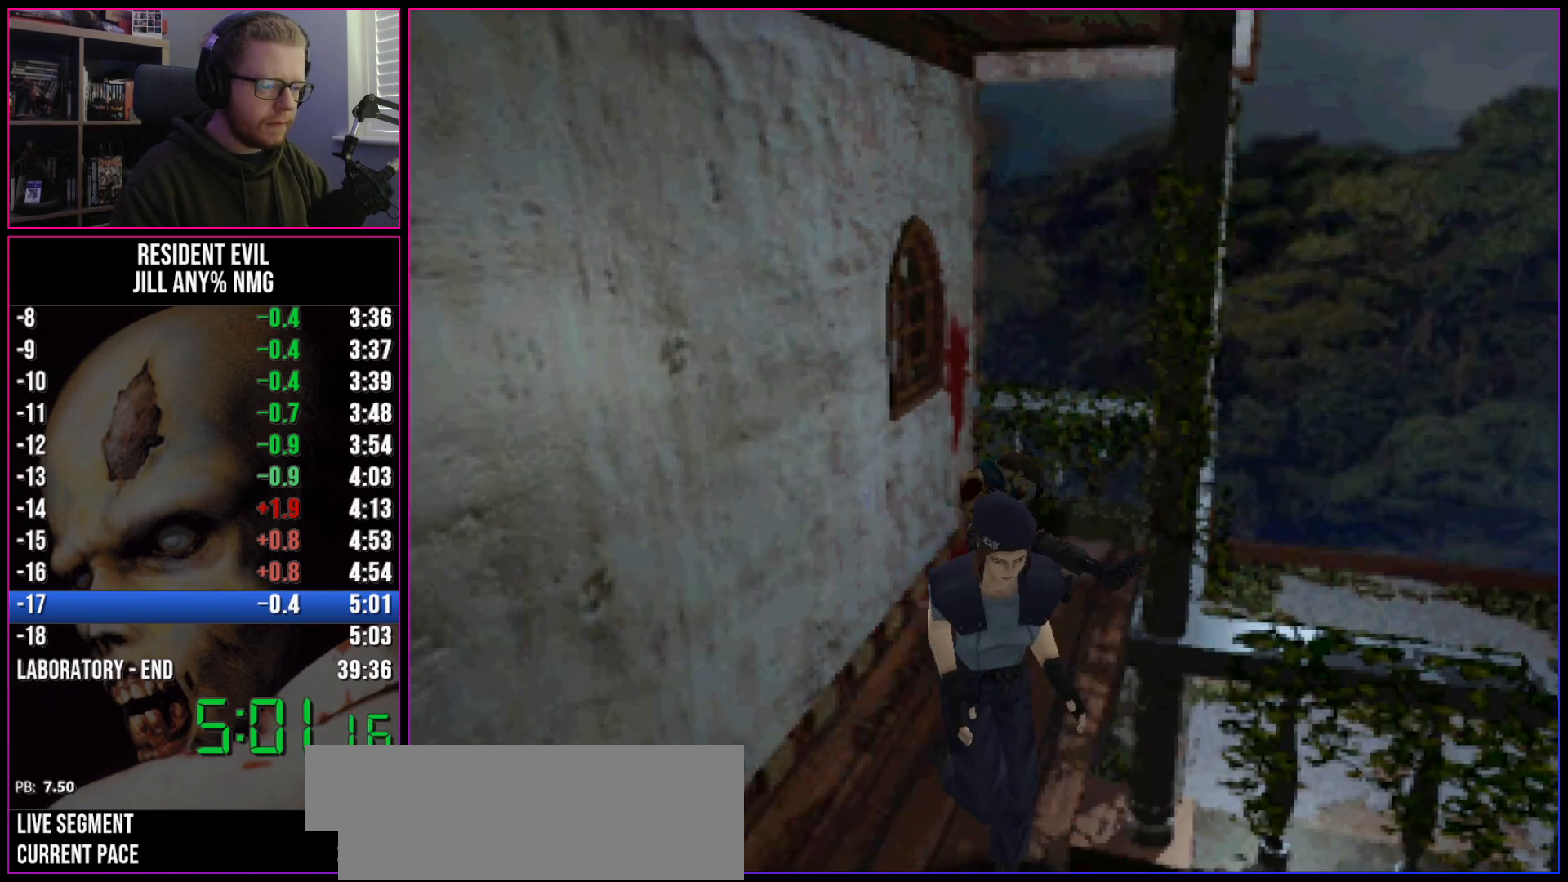
{"keys": [], "events": [[83, "w", "up"], [133, "inv", "up"], [183, "run", "up"]]}